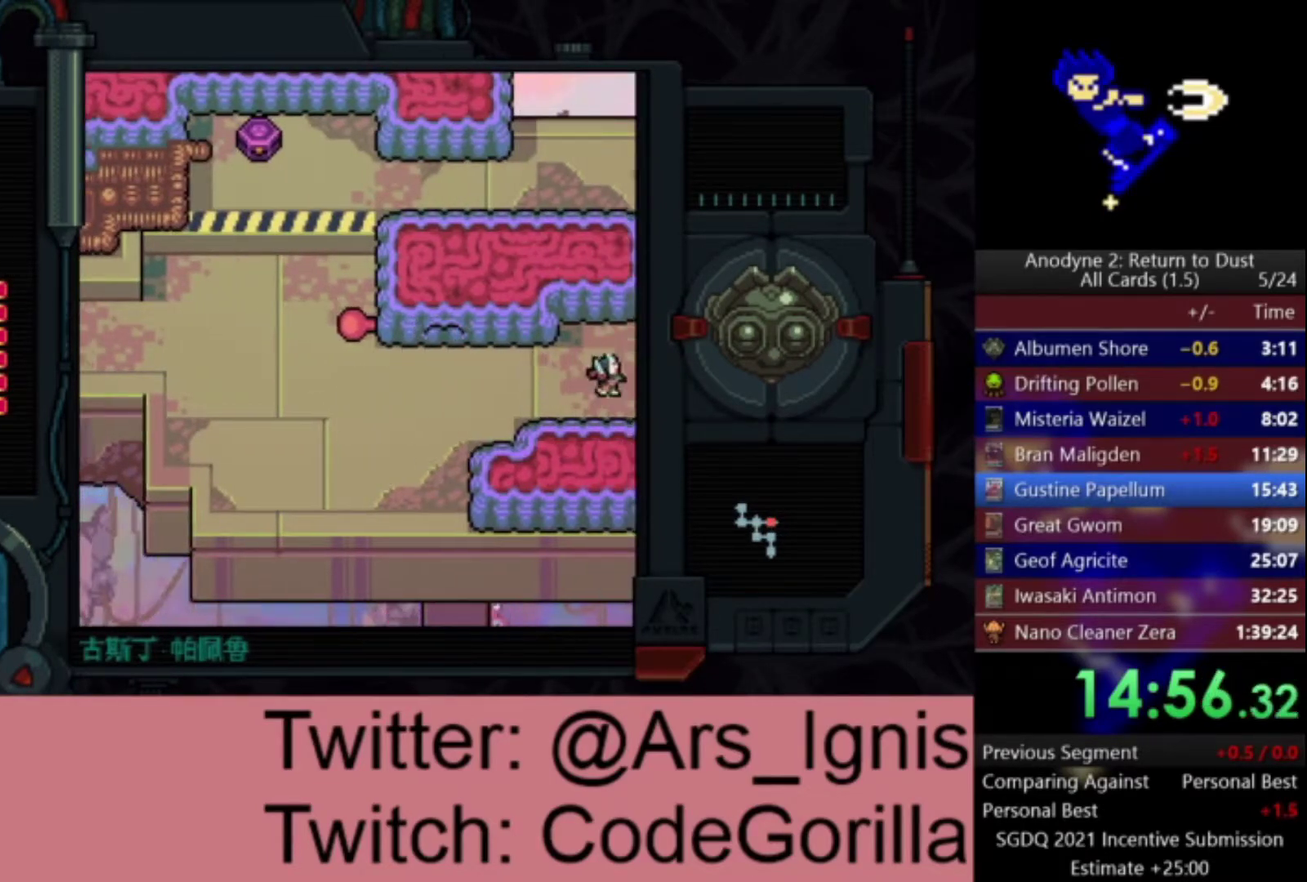
Gameplay with a controller (Xbox layout); each line is a JSON object with the inputs held at the frame after it. "events" lists button and stick changes between this image and that frame as [ms after this image, input, new state], when the widget could be followed in between. Not read: START.
{"buttons": ["DPAD_RIGHT"], "left_stick": "center", "right_stick": "center", "events": []}
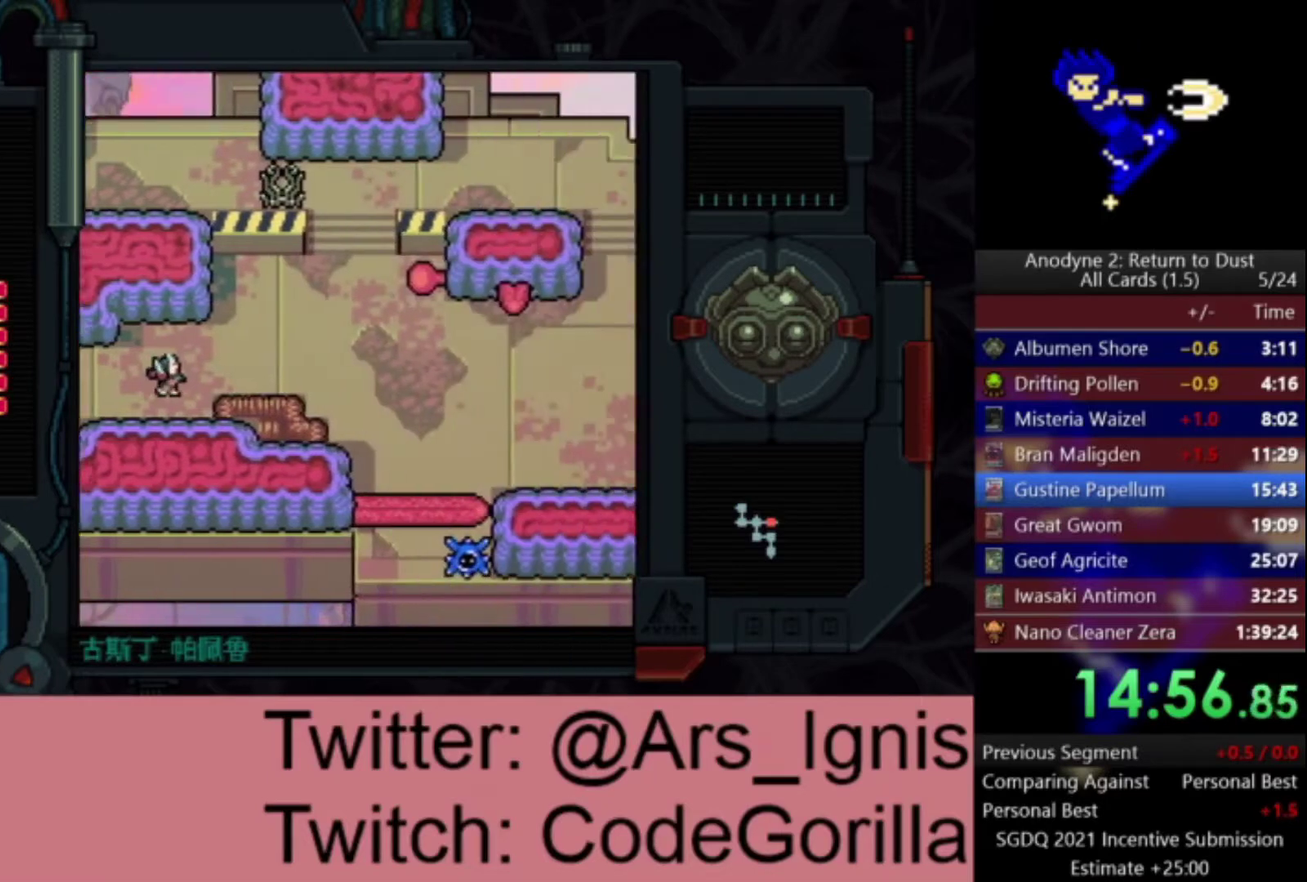
{"buttons": ["DPAD_UP", "DPAD_RIGHT"], "left_stick": "center", "right_stick": "center", "events": [[167, "DPAD_UP", "down"]]}
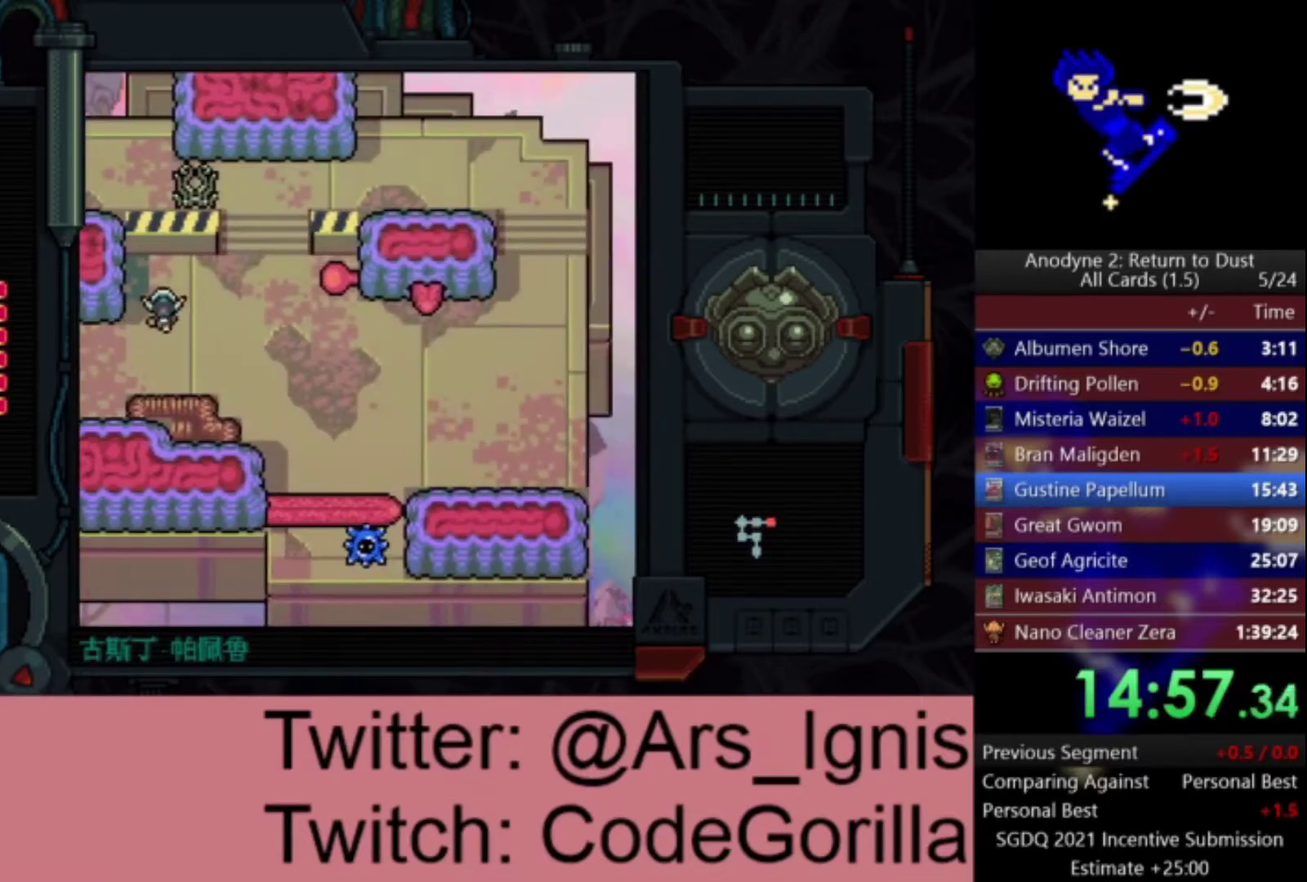
{"buttons": ["X"], "left_stick": "center", "right_stick": "center", "events": [[167, "DPAD_UP", "up"], [334, "X", "down"], [468, "DPAD_RIGHT", "up"]]}
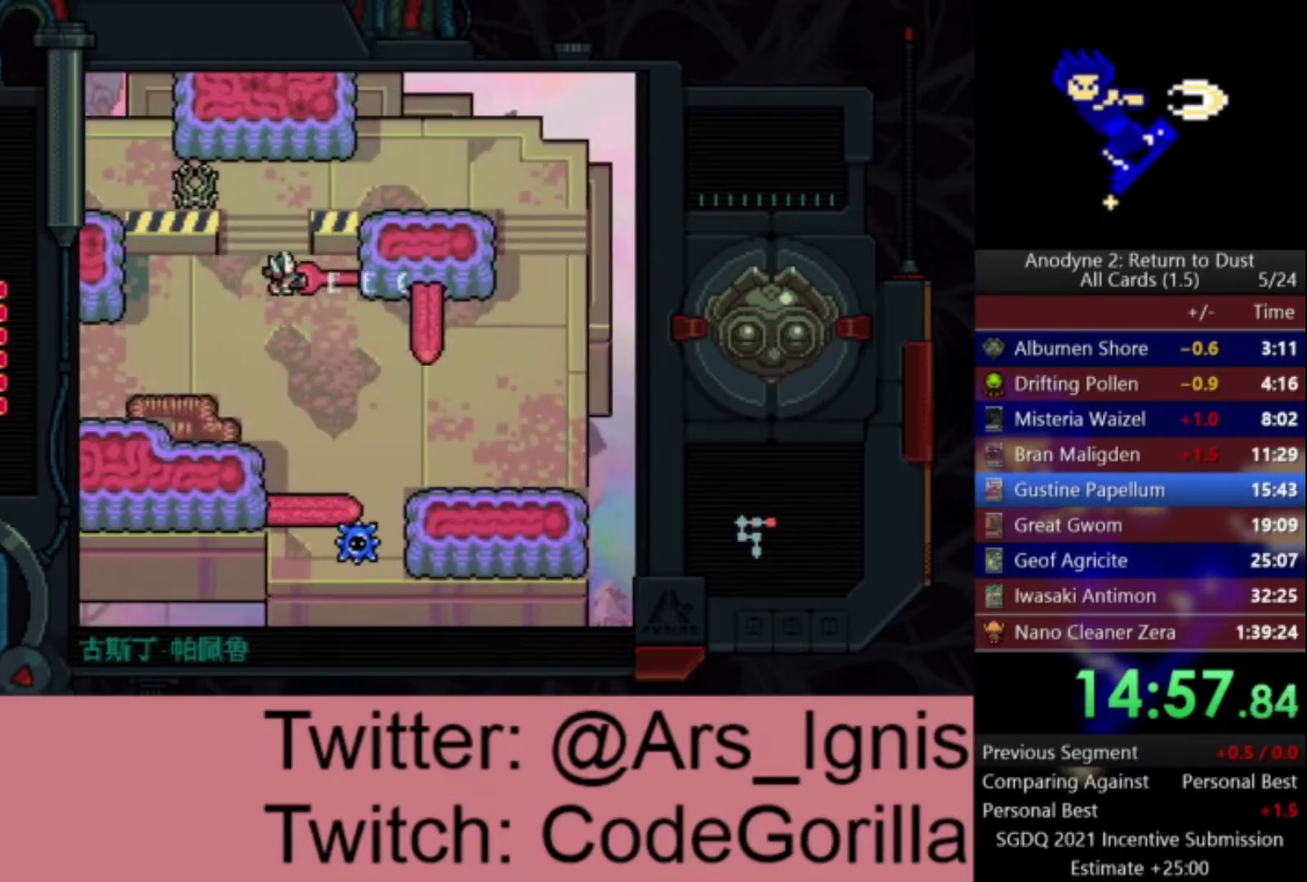
{"buttons": ["DPAD_RIGHT"], "left_stick": "center", "right_stick": "center", "events": [[133, "DPAD_LEFT", "down"], [267, "DPAD_DOWN", "down"], [267, "X", "up"], [300, "DPAD_LEFT", "up"], [334, "DPAD_RIGHT", "down"], [500, "DPAD_DOWN", "up"]]}
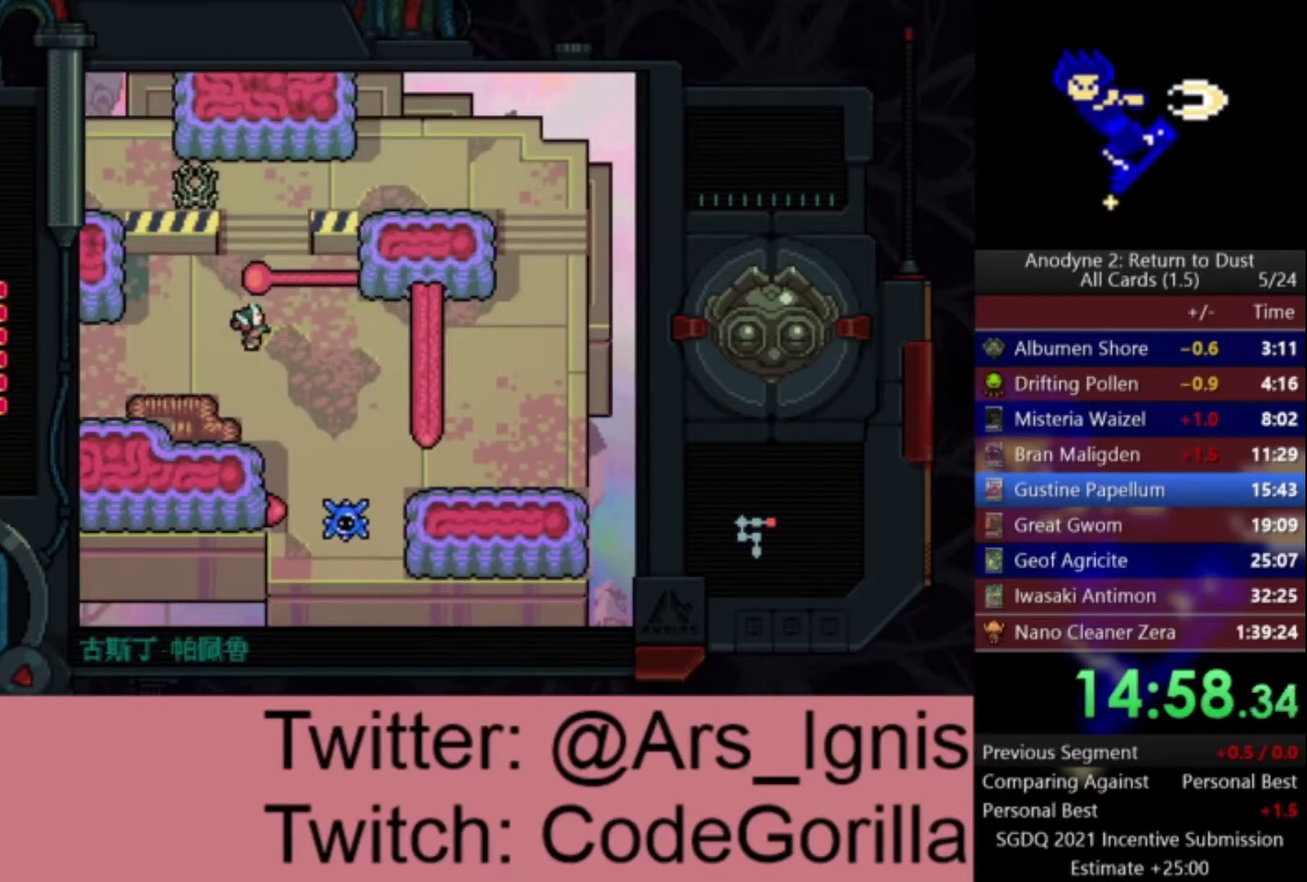
{"buttons": ["X"], "left_stick": "center", "right_stick": "center", "events": [[334, "DPAD_DOWN", "down"], [434, "DPAD_RIGHT", "up"], [468, "X", "down"], [501, "DPAD_DOWN", "up"]]}
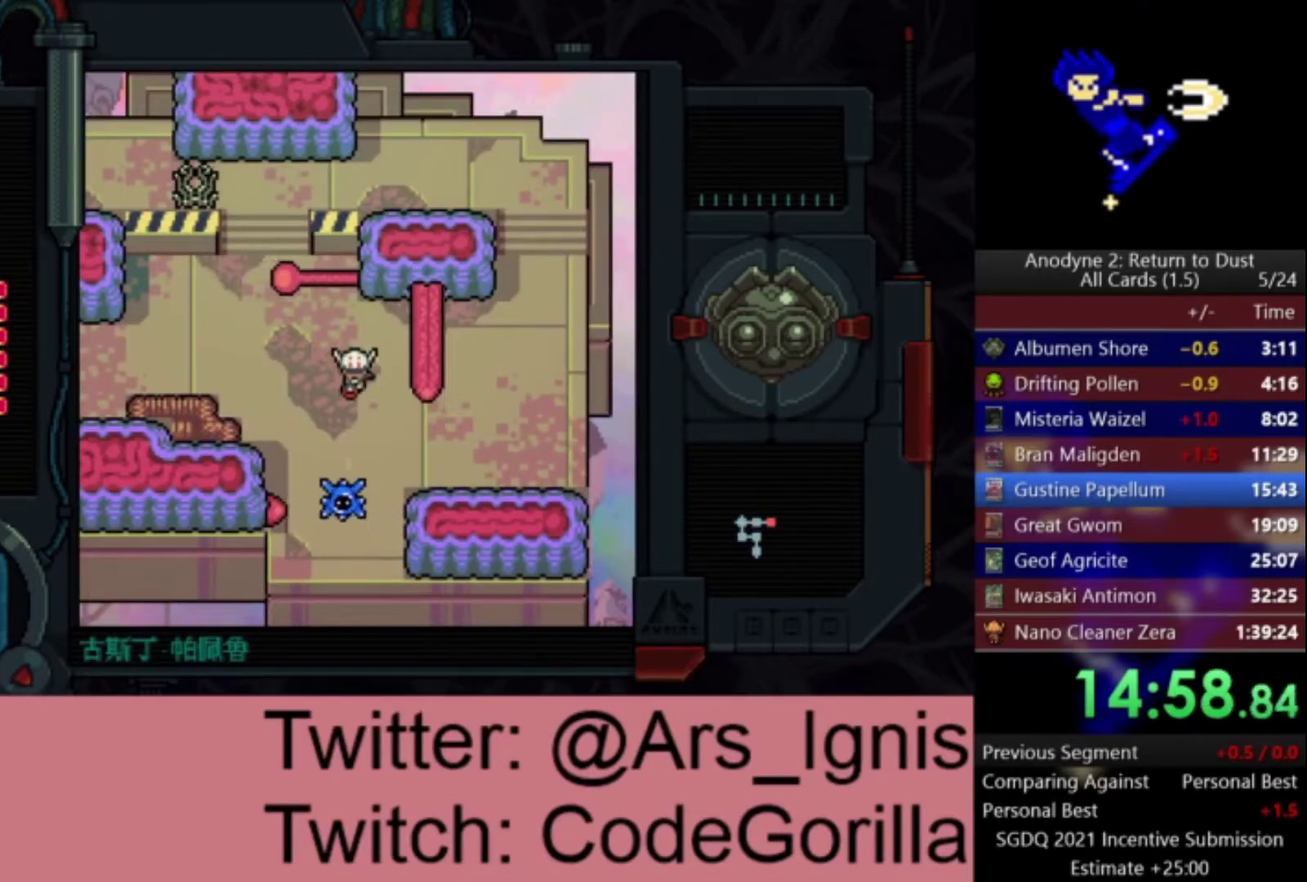
{"buttons": ["X", "DPAD_RIGHT"], "left_stick": "center", "right_stick": "center", "events": [[400, "DPAD_RIGHT", "down"]]}
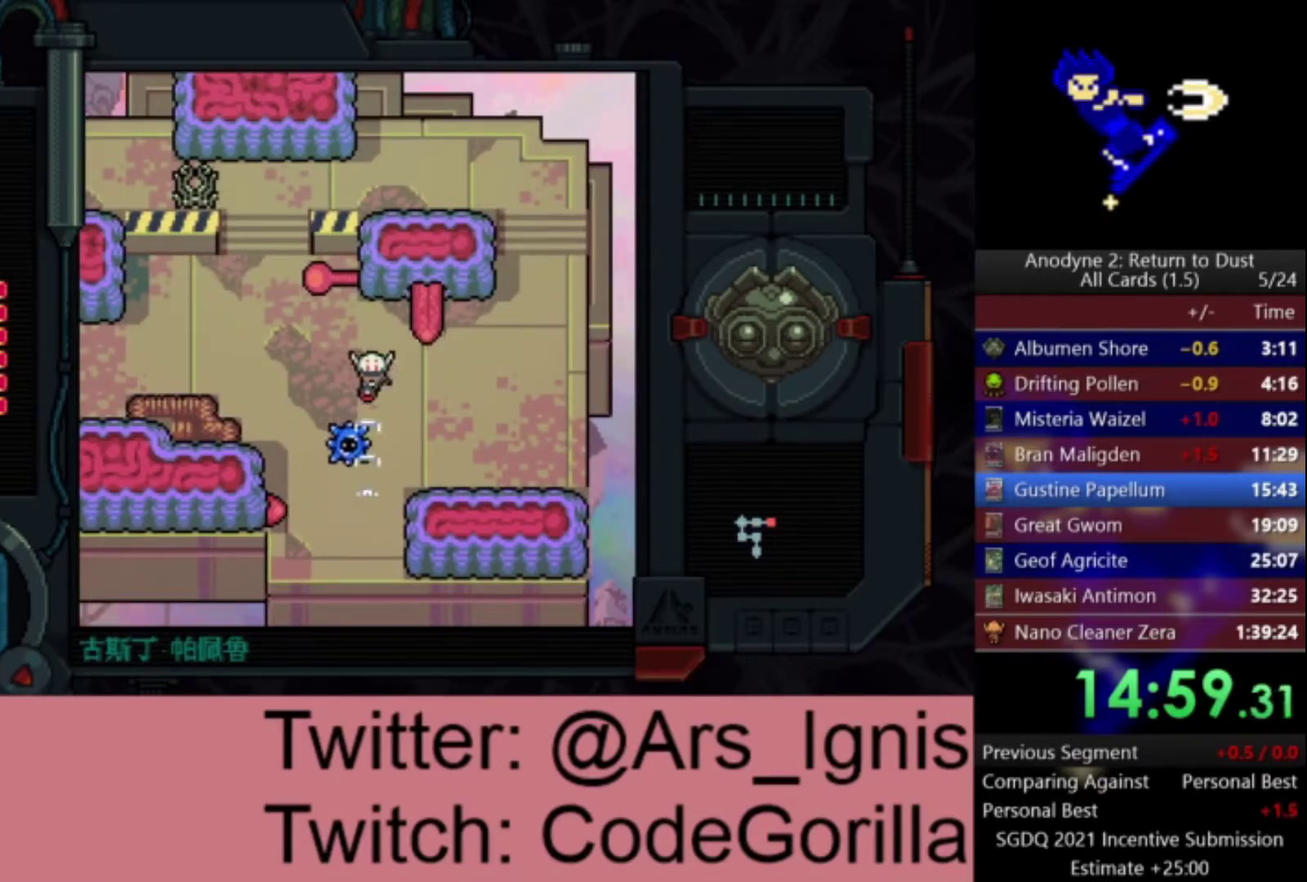
{"buttons": ["X", "DPAD_LEFT"], "left_stick": "center", "right_stick": "center", "events": [[200, "X", "up"], [367, "DPAD_DOWN", "down"], [367, "DPAD_RIGHT", "up"], [401, "DPAD_LEFT", "down"], [434, "DPAD_DOWN", "up"], [501, "X", "down"]]}
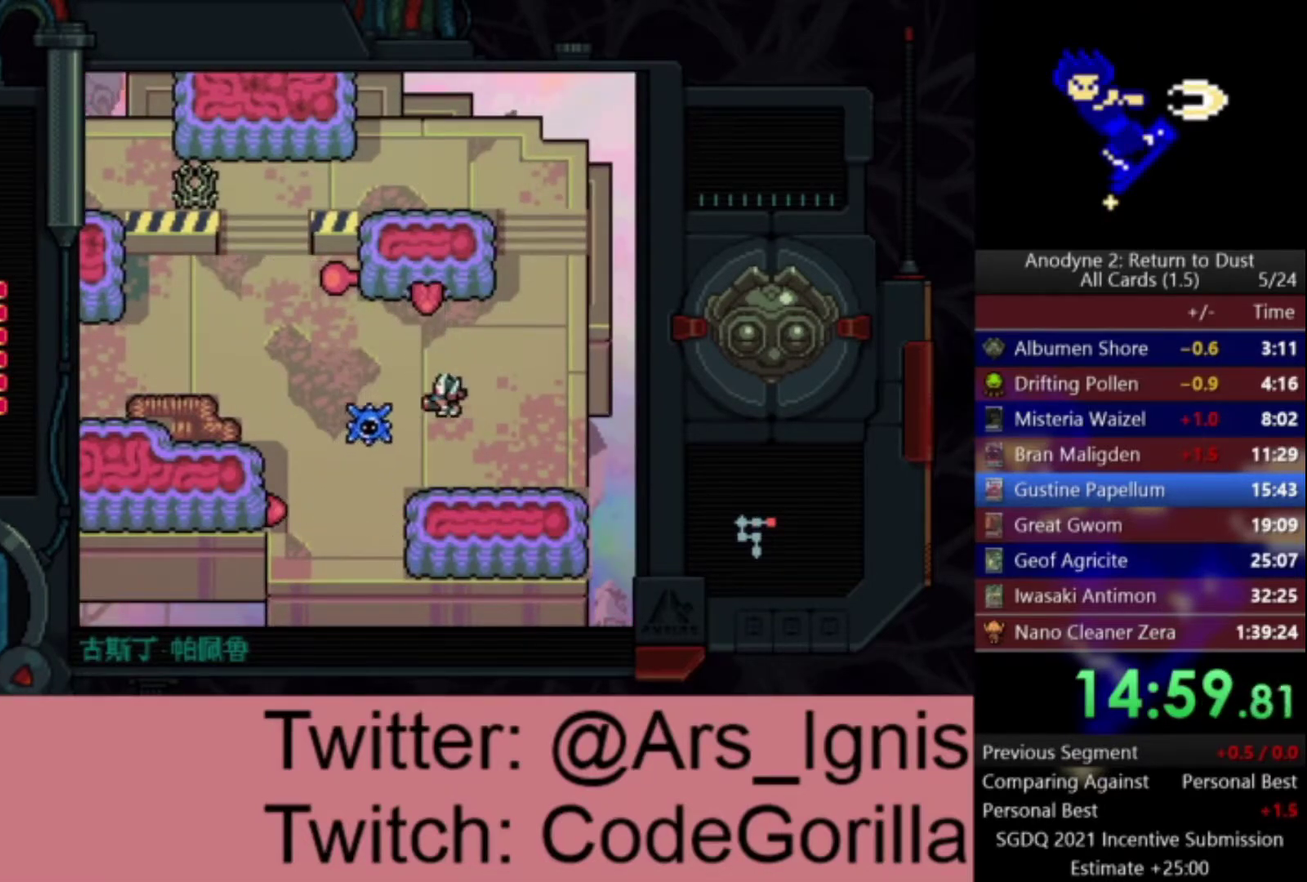
{"buttons": ["X"], "left_stick": "center", "right_stick": "center", "events": [[33, "DPAD_LEFT", "up"], [267, "DPAD_RIGHT", "down"], [467, "DPAD_RIGHT", "up"]]}
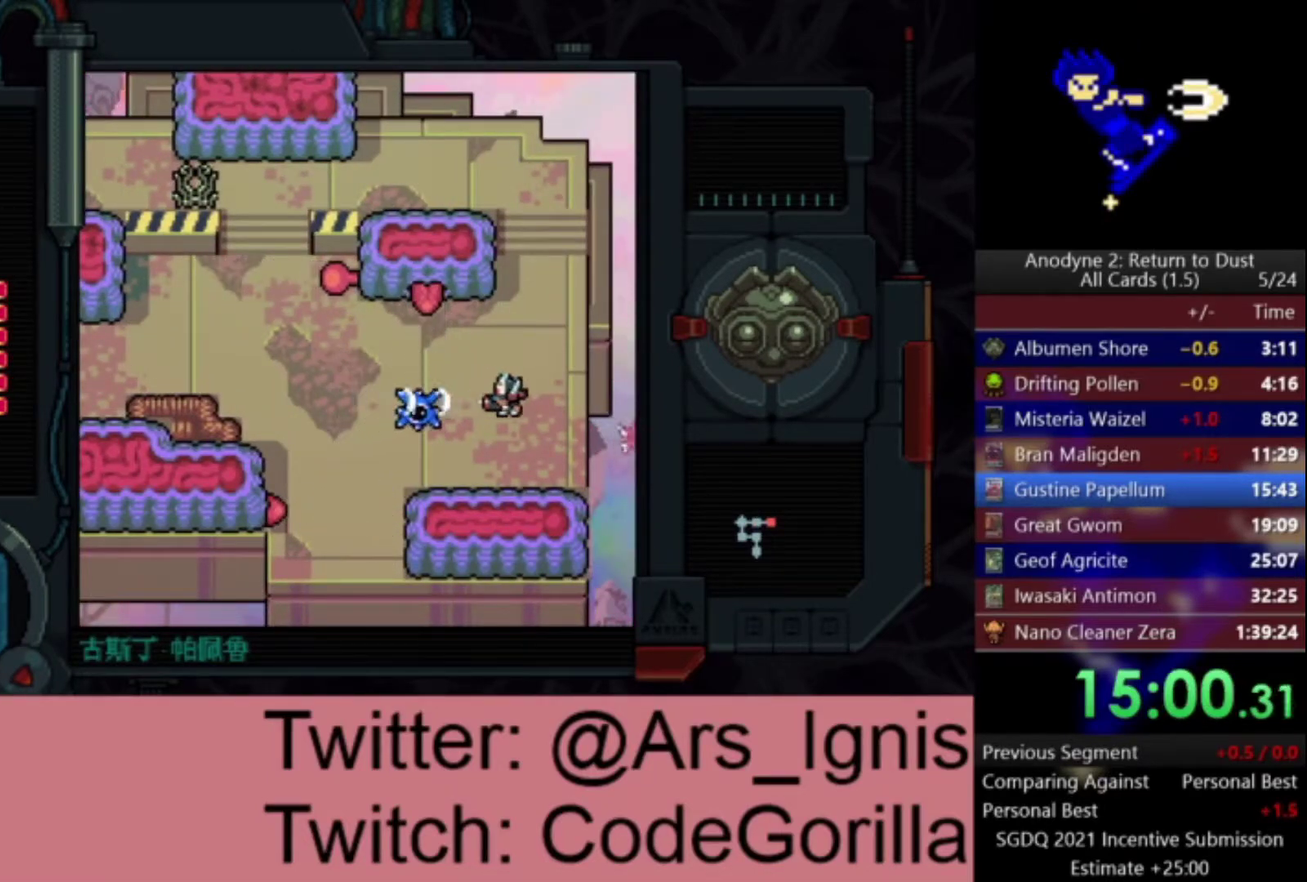
{"buttons": ["X"], "left_stick": "center", "right_stick": "center", "events": [[134, "DPAD_UP", "down"], [300, "DPAD_UP", "up"]]}
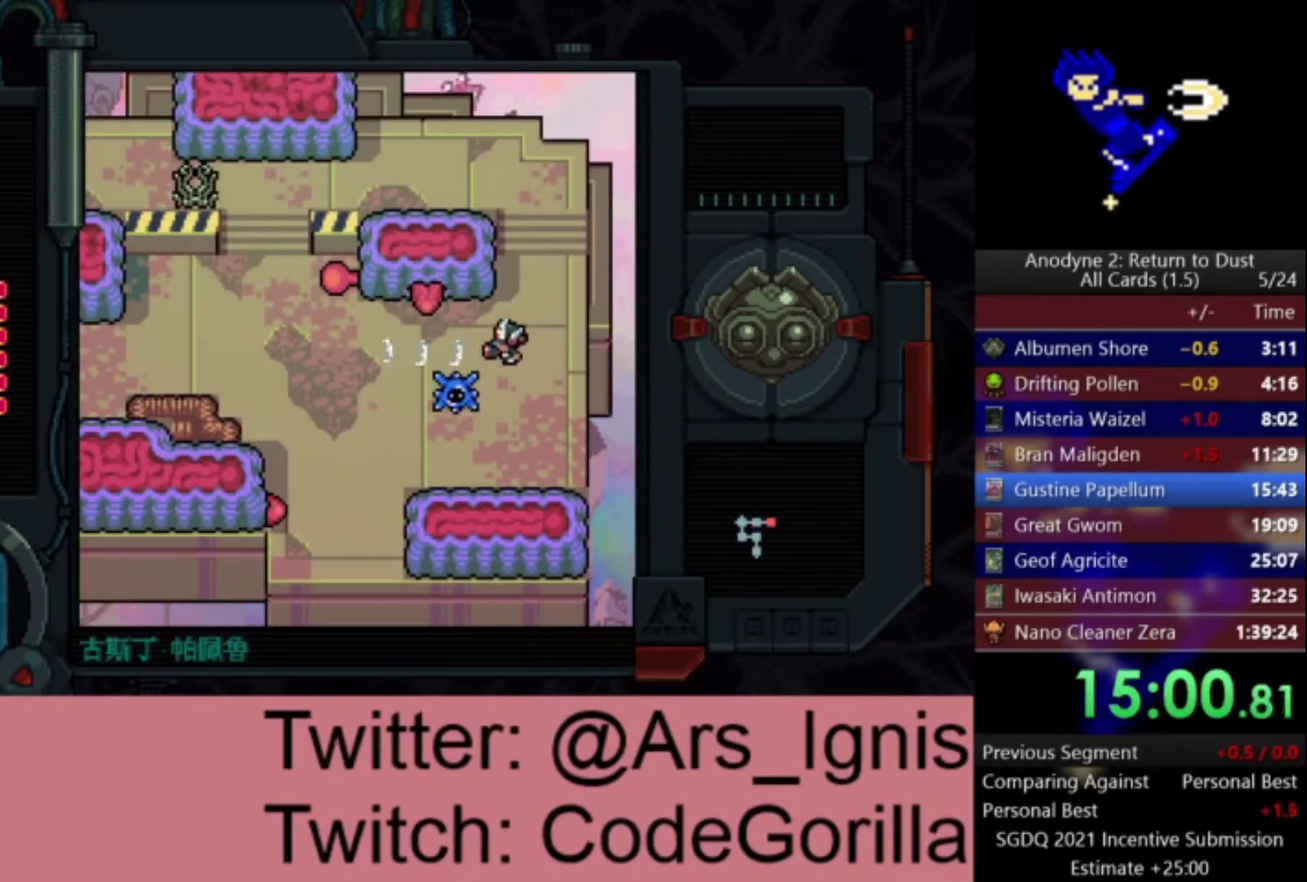
{"buttons": ["DPAD_LEFT"], "left_stick": "center", "right_stick": "center", "events": [[100, "DPAD_LEFT", "down"], [200, "X", "up"]]}
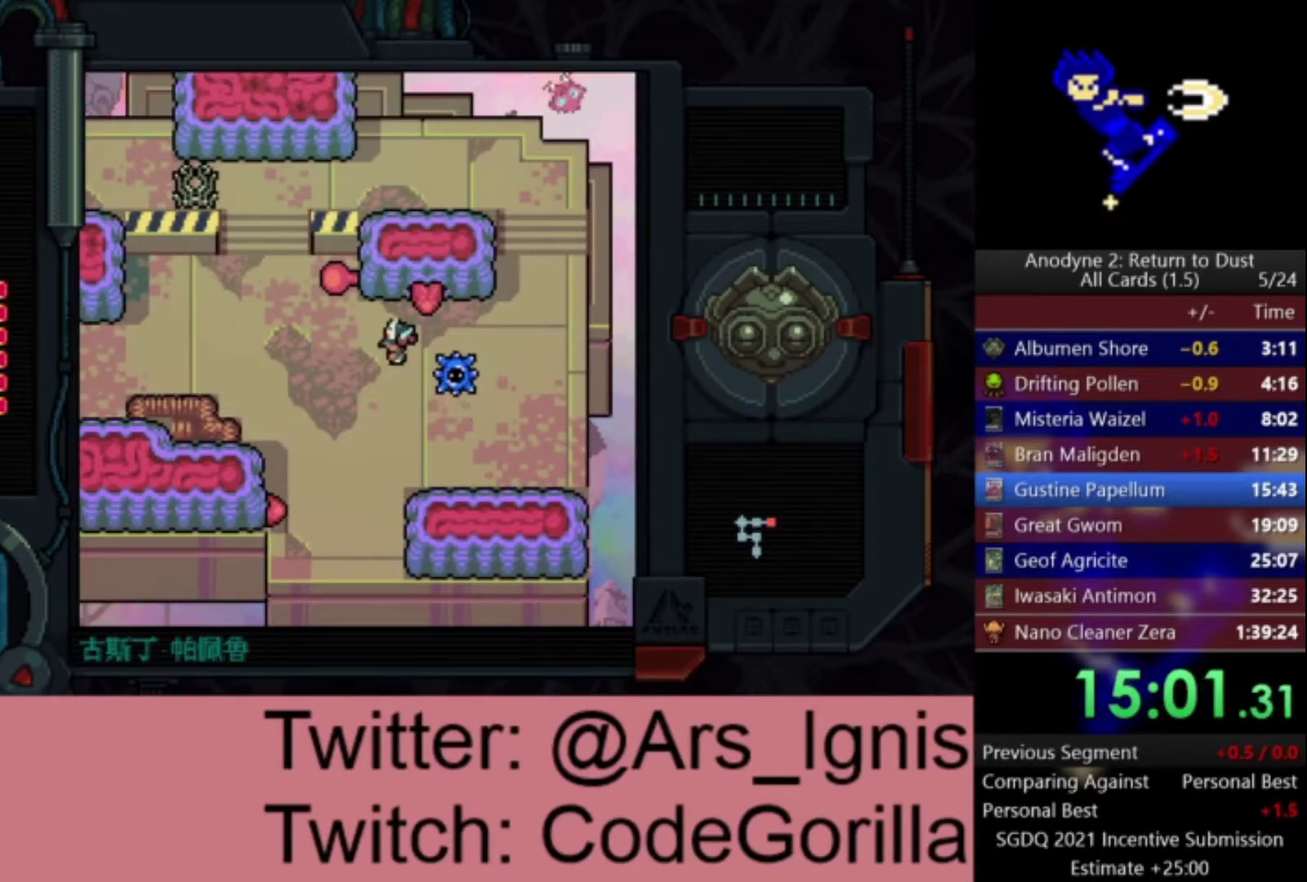
{"buttons": ["DPAD_UP", "DPAD_LEFT"], "left_stick": "center", "right_stick": "center", "events": [[334, "DPAD_UP", "down"]]}
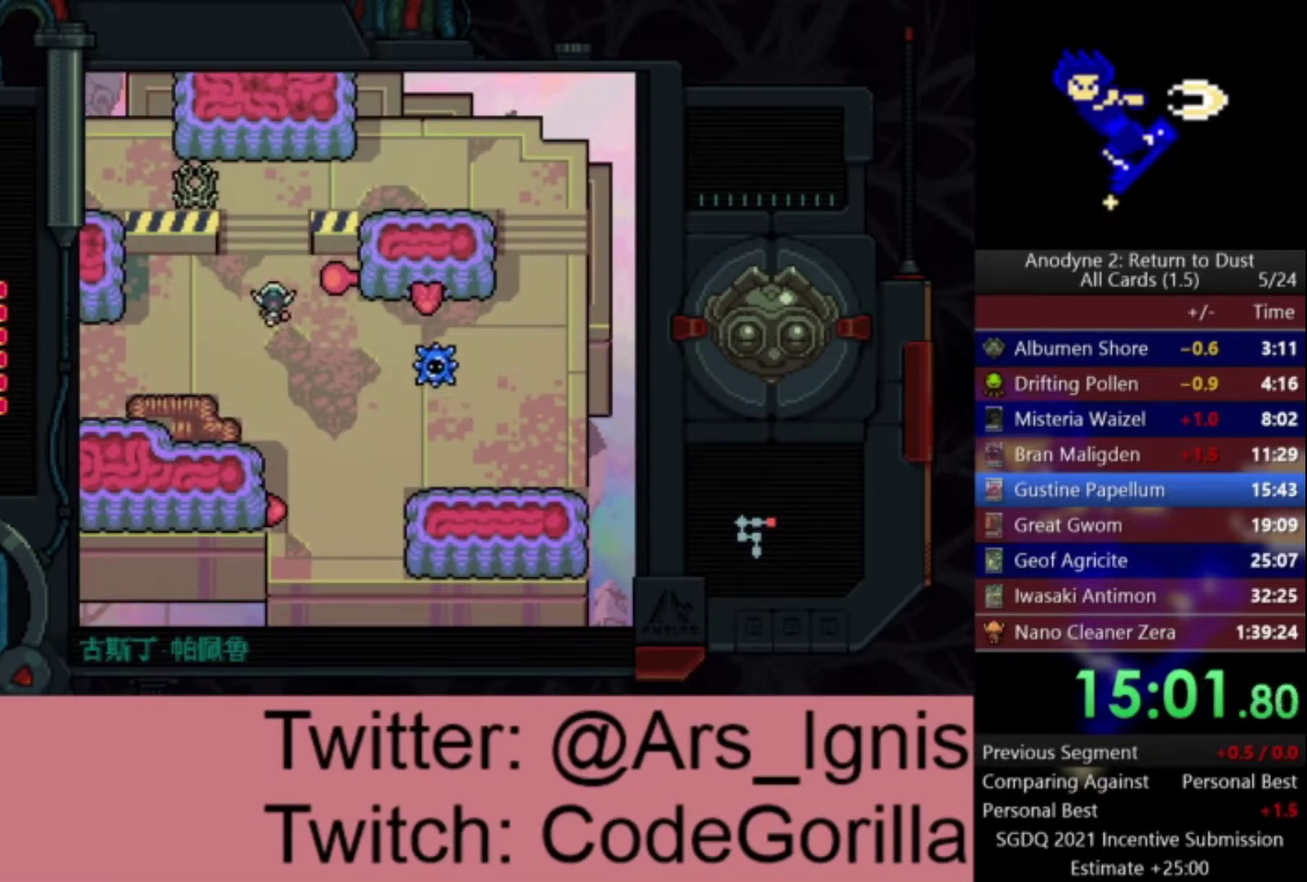
{"buttons": ["X"], "left_stick": "center", "right_stick": "center", "events": [[133, "DPAD_LEFT", "up"], [133, "DPAD_RIGHT", "down"], [133, "DPAD_UP", "up"], [233, "X", "down"], [267, "DPAD_RIGHT", "up"]]}
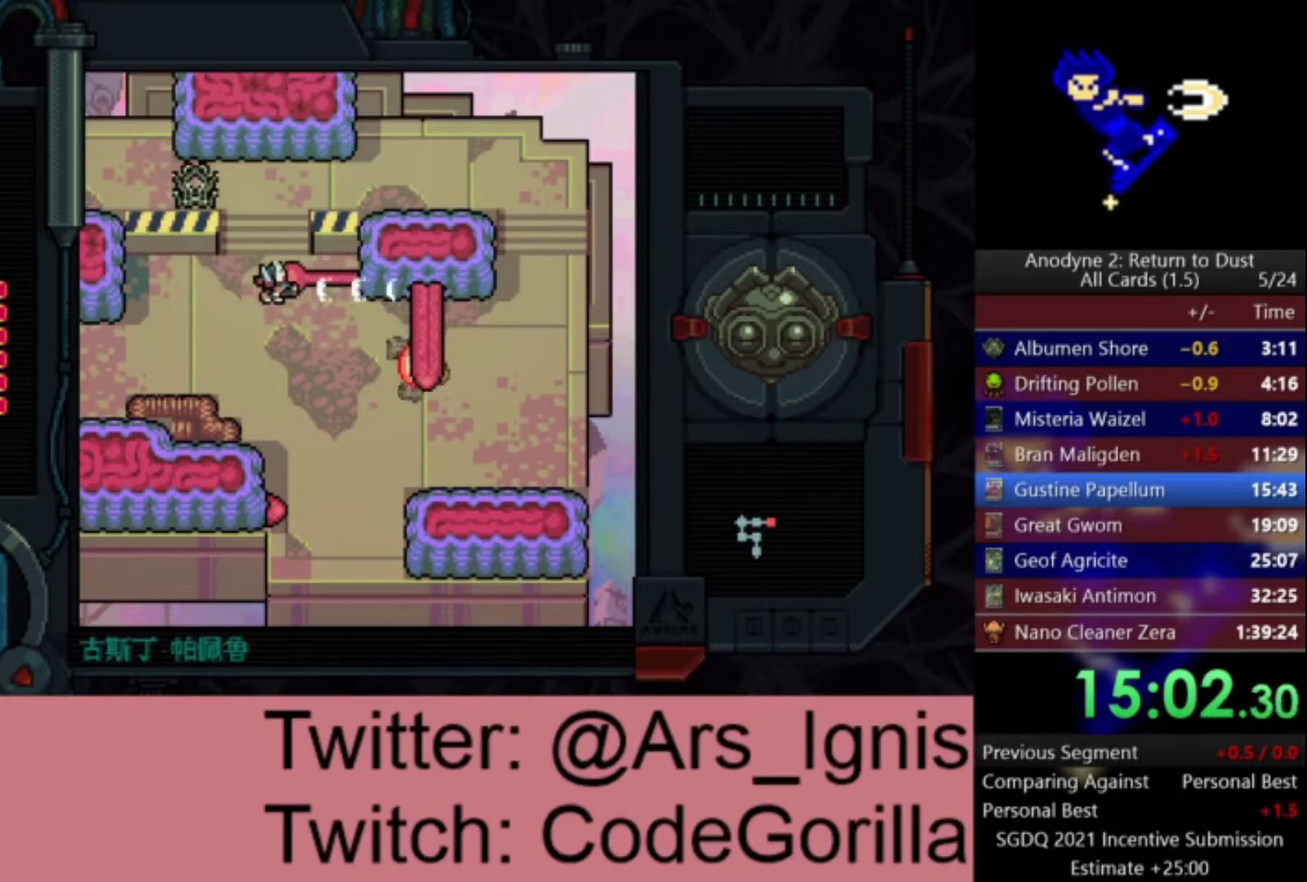
{"buttons": ["DPAD_LEFT"], "left_stick": "center", "right_stick": "center", "events": [[67, "DPAD_UP", "down"], [100, "X", "up"], [367, "DPAD_LEFT", "down"], [501, "DPAD_UP", "up"]]}
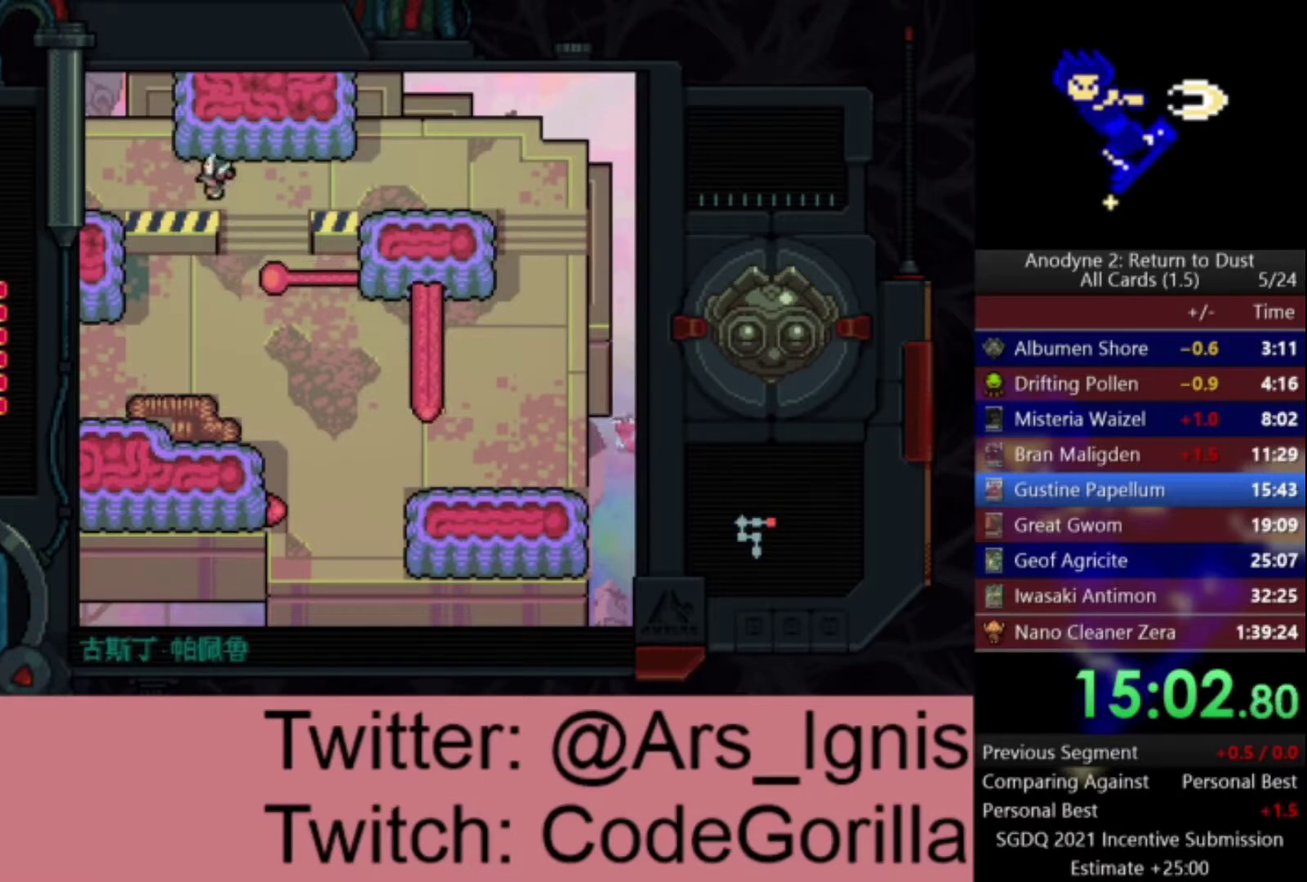
{"buttons": ["DPAD_LEFT"], "left_stick": "center", "right_stick": "center", "events": []}
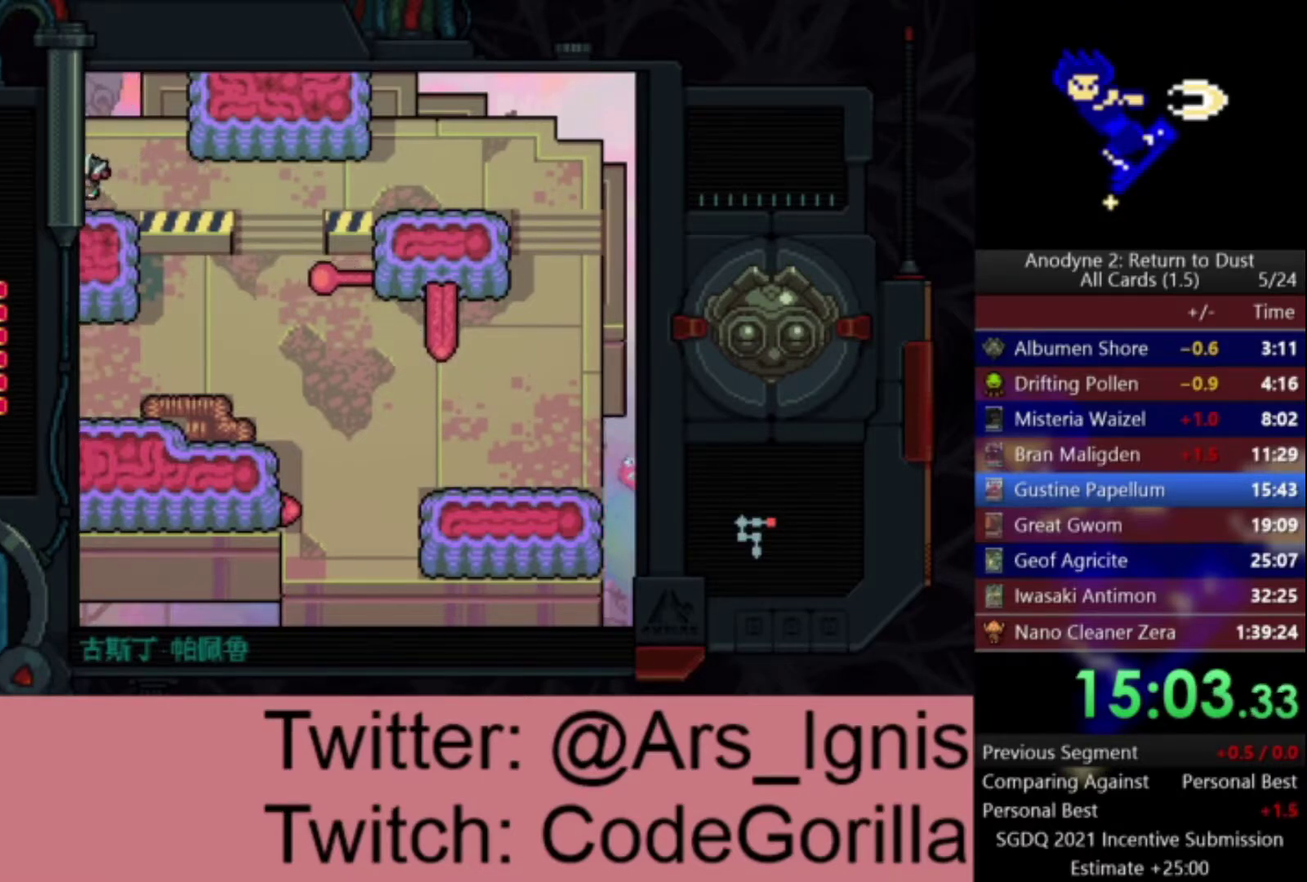
{"buttons": ["DPAD_LEFT"], "left_stick": "center", "right_stick": "center", "events": []}
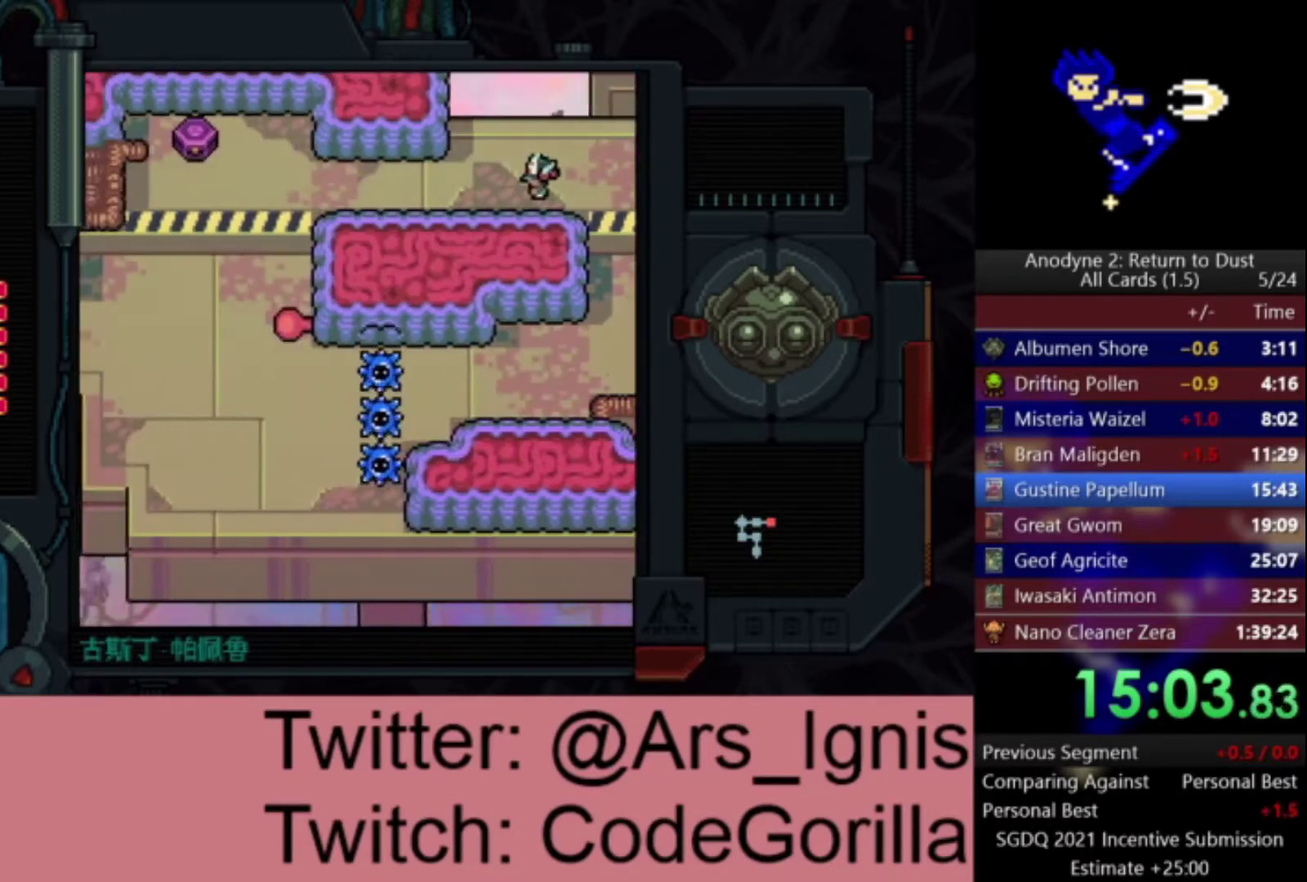
{"buttons": ["DPAD_LEFT"], "left_stick": "center", "right_stick": "center", "events": []}
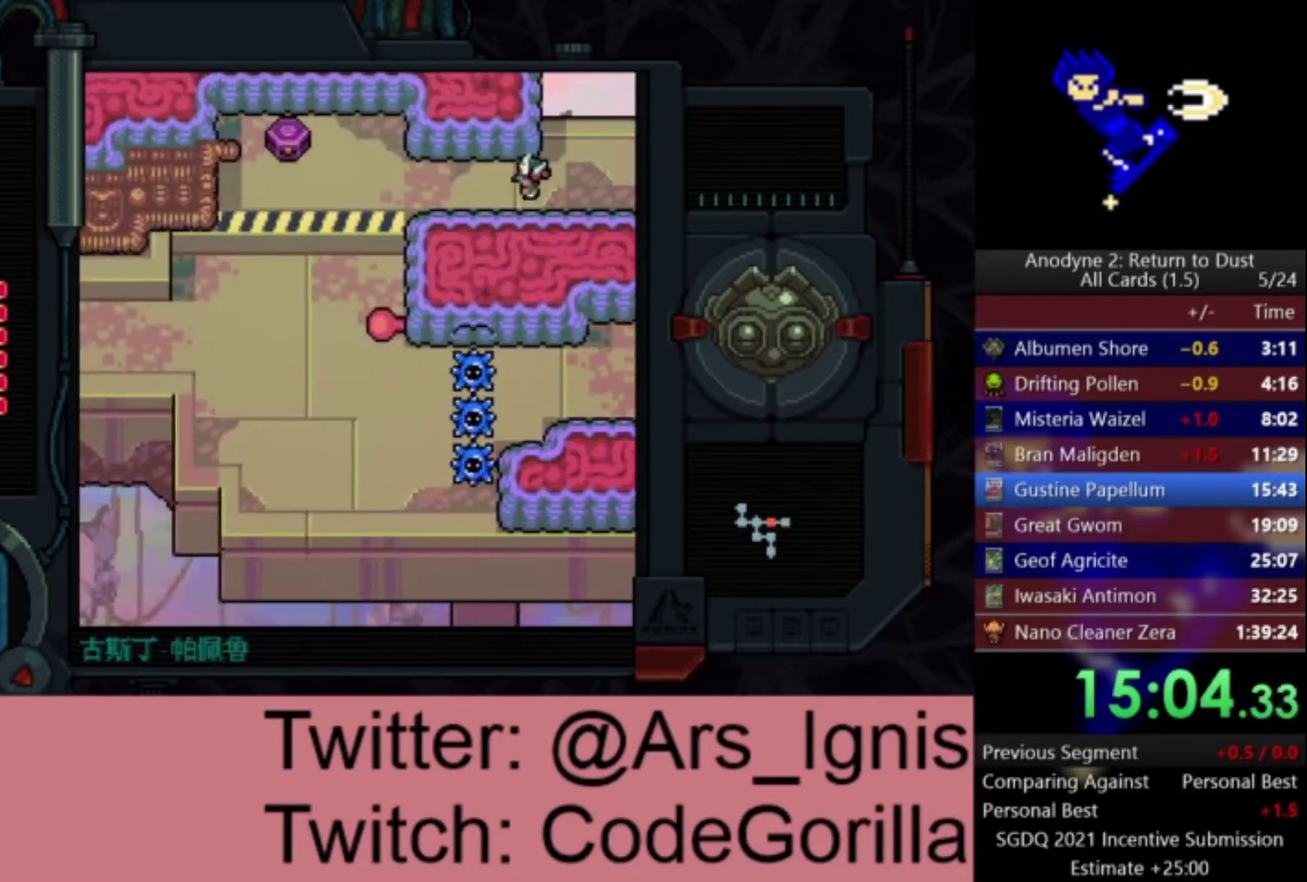
{"buttons": ["DPAD_LEFT"], "left_stick": "center", "right_stick": "center", "events": []}
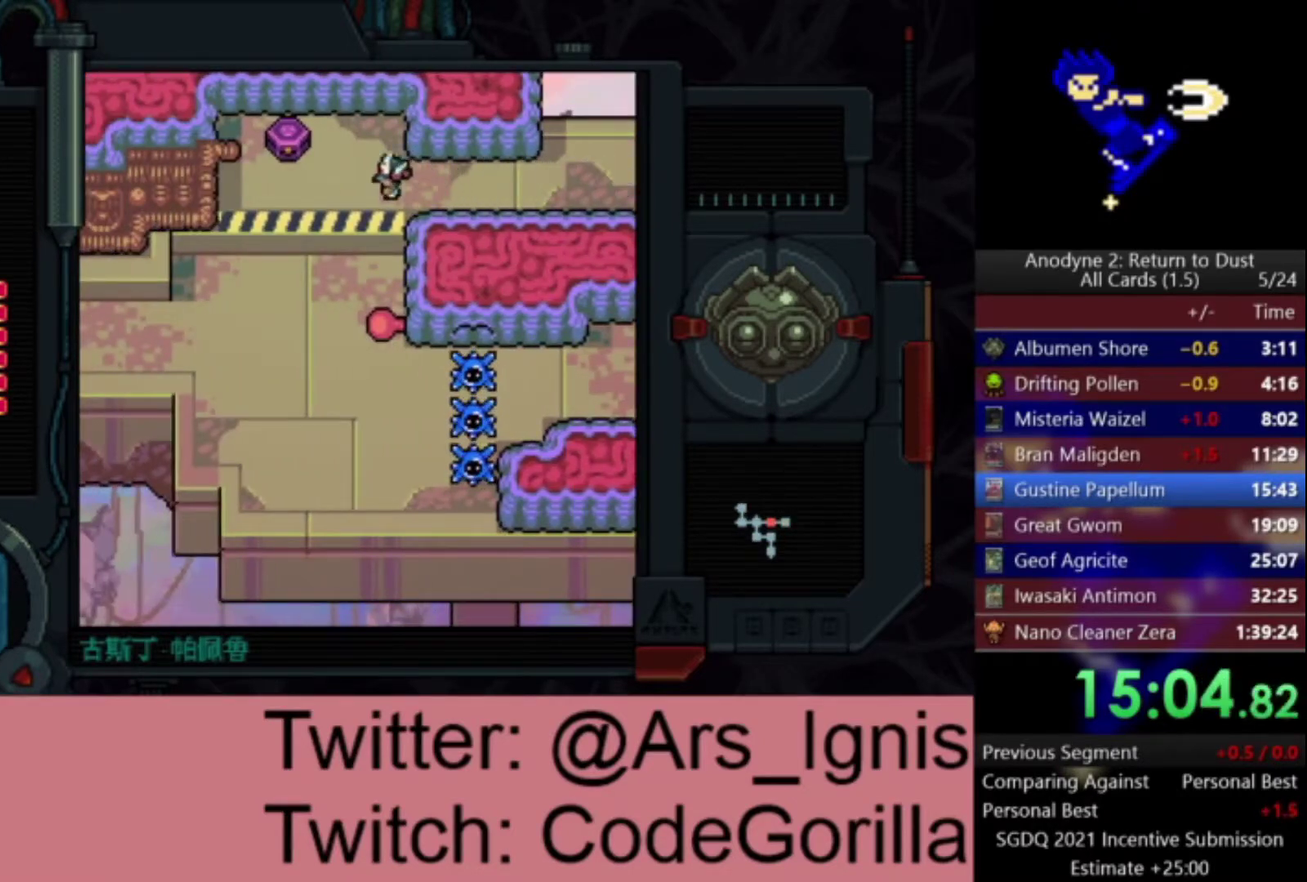
{"buttons": ["Y", "DPAD_DOWN", "DPAD_LEFT"], "left_stick": "center", "right_stick": "center", "events": [[267, "DPAD_UP", "down"], [367, "Y", "down"], [400, "DPAD_UP", "up"], [500, "DPAD_DOWN", "down"]]}
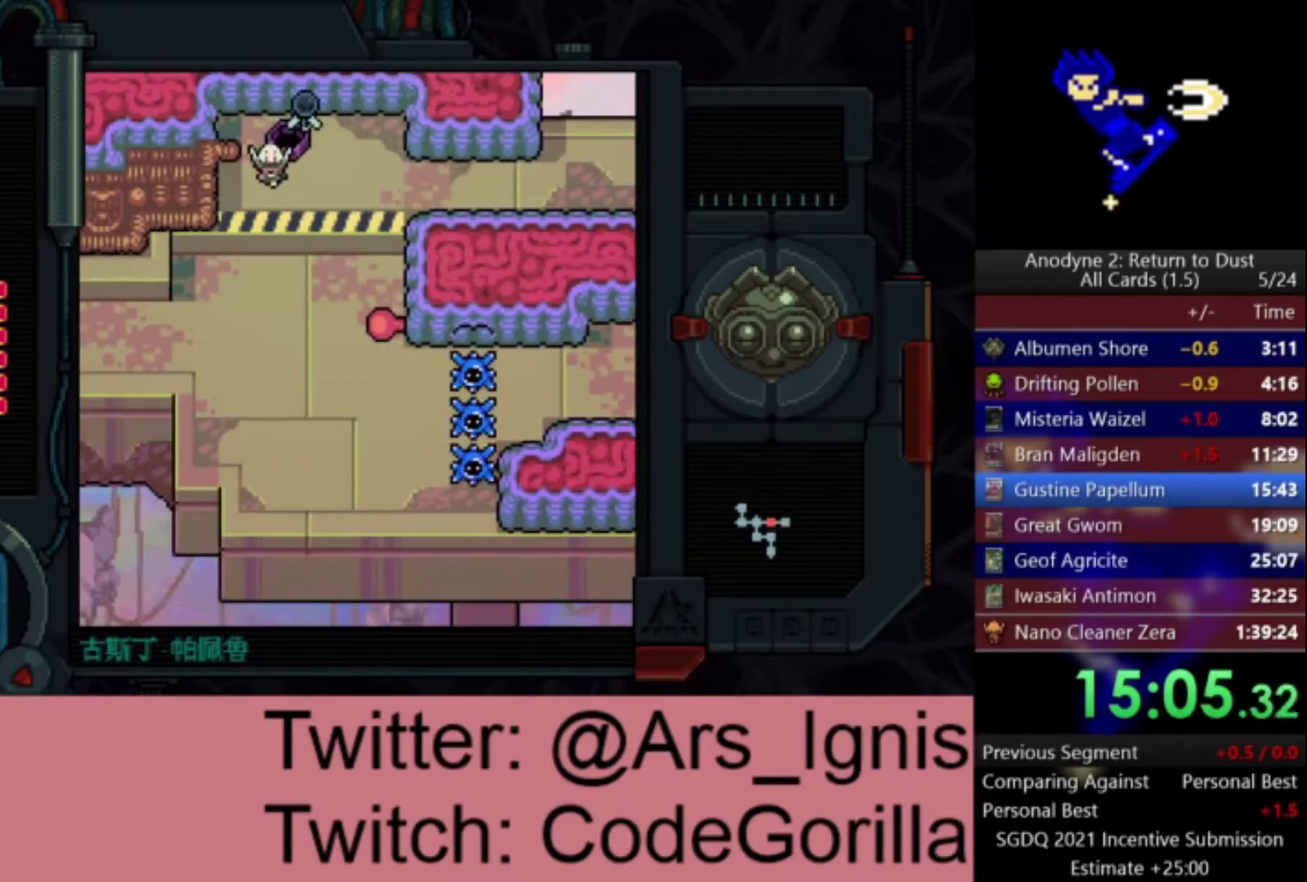
{"buttons": ["DPAD_DOWN", "DPAD_LEFT"], "left_stick": "center", "right_stick": "center", "events": [[33, "Y", "up"]]}
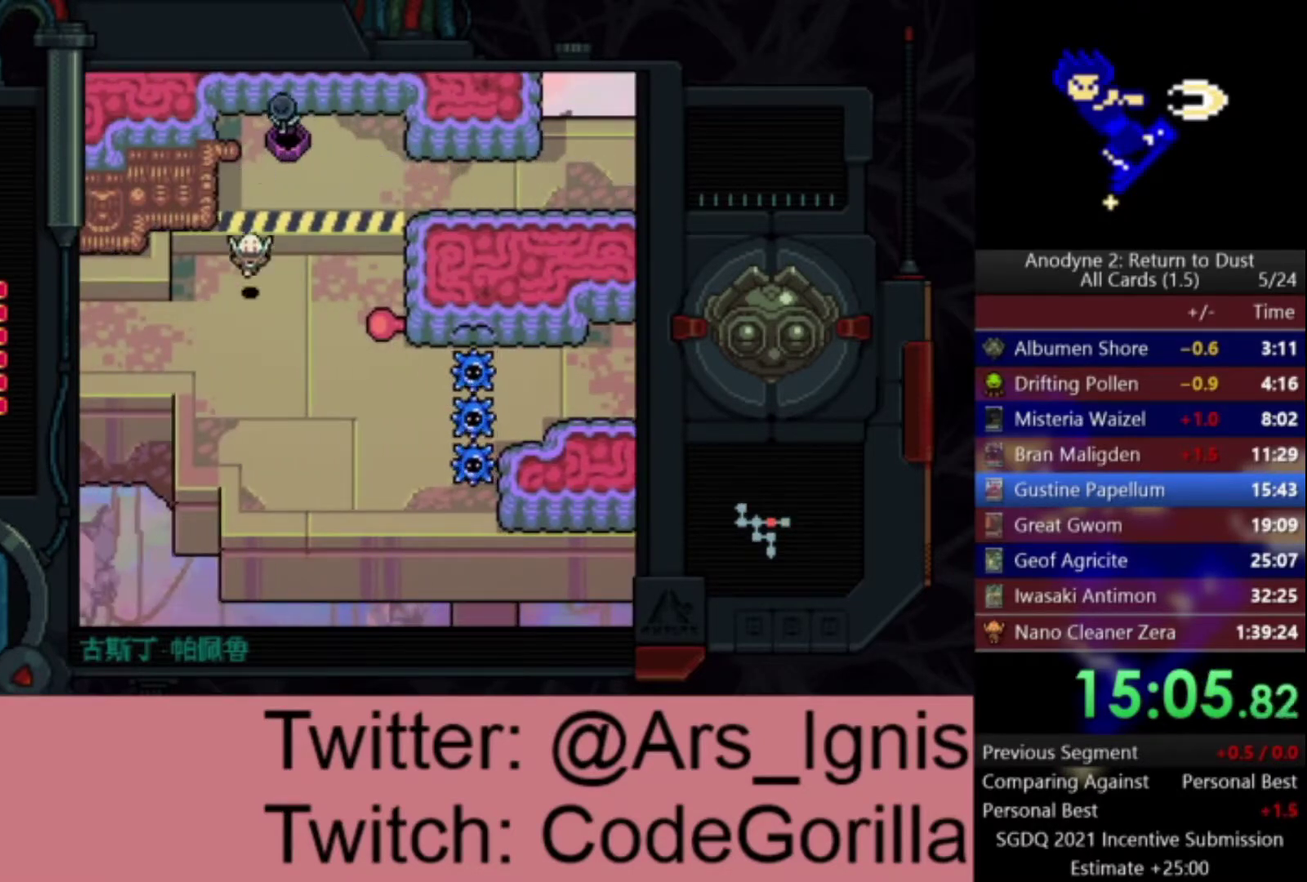
{"buttons": ["DPAD_LEFT"], "left_stick": "center", "right_stick": "center", "events": [[267, "DPAD_DOWN", "up"]]}
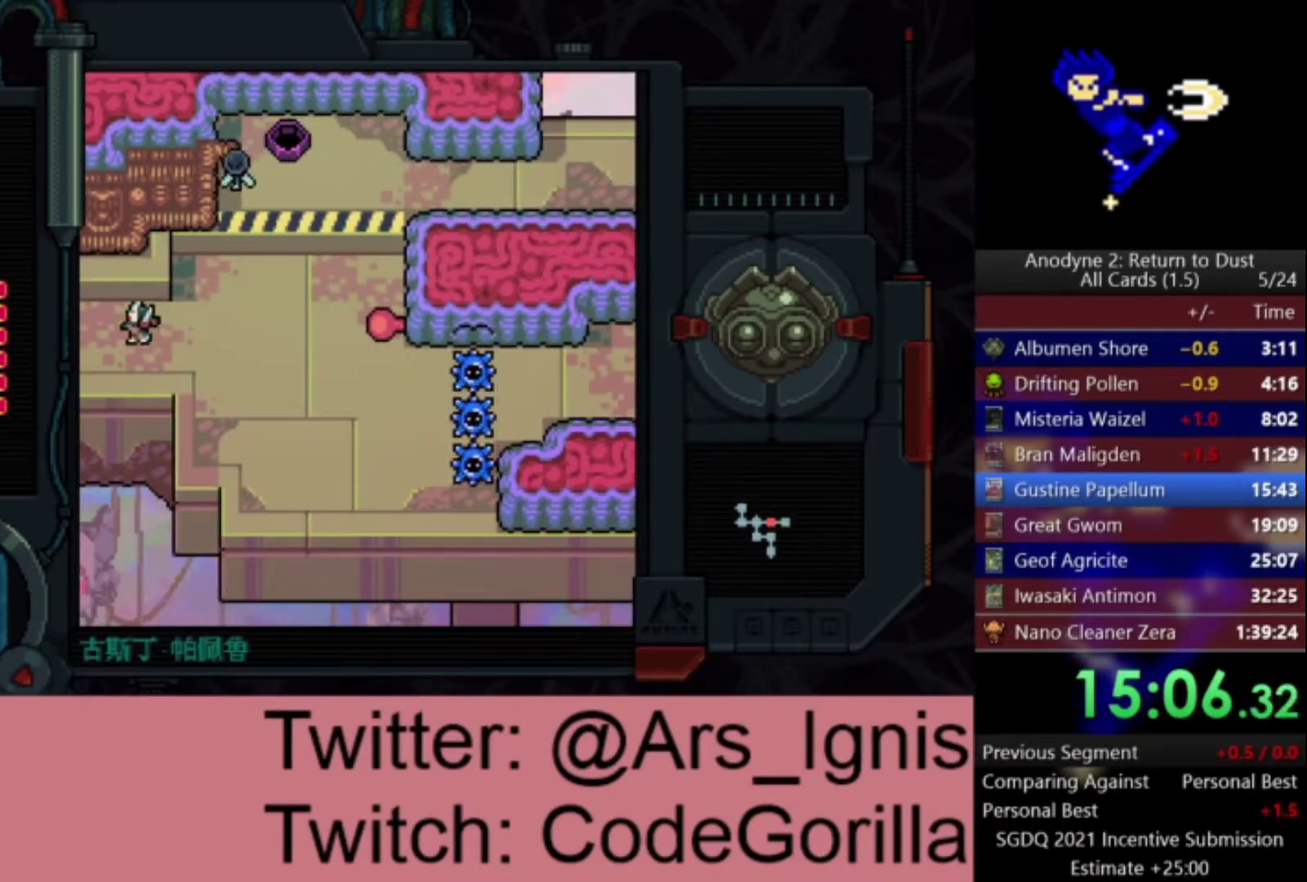
{"buttons": ["DPAD_LEFT"], "left_stick": "center", "right_stick": "center", "events": []}
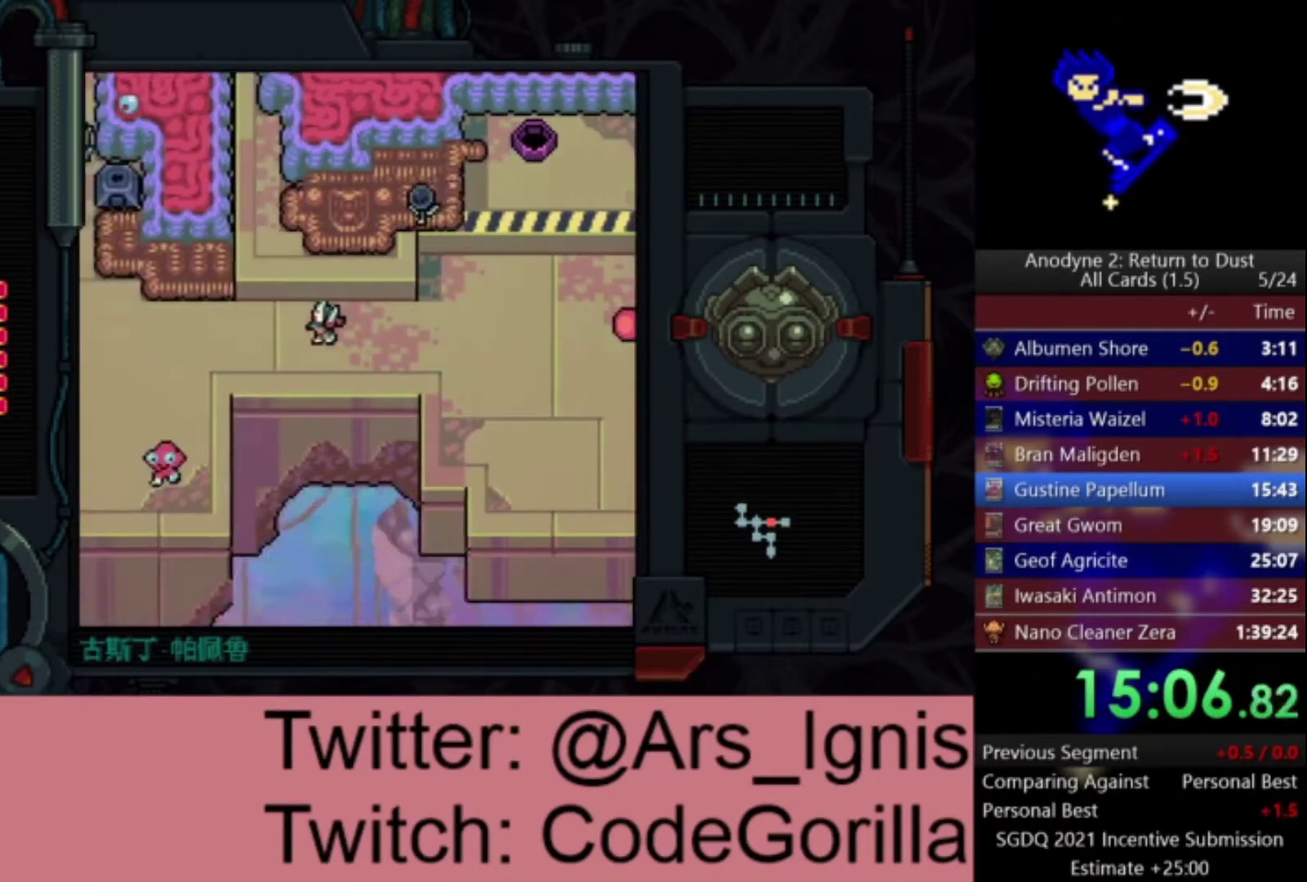
{"buttons": ["DPAD_LEFT"], "left_stick": "center", "right_stick": "center", "events": []}
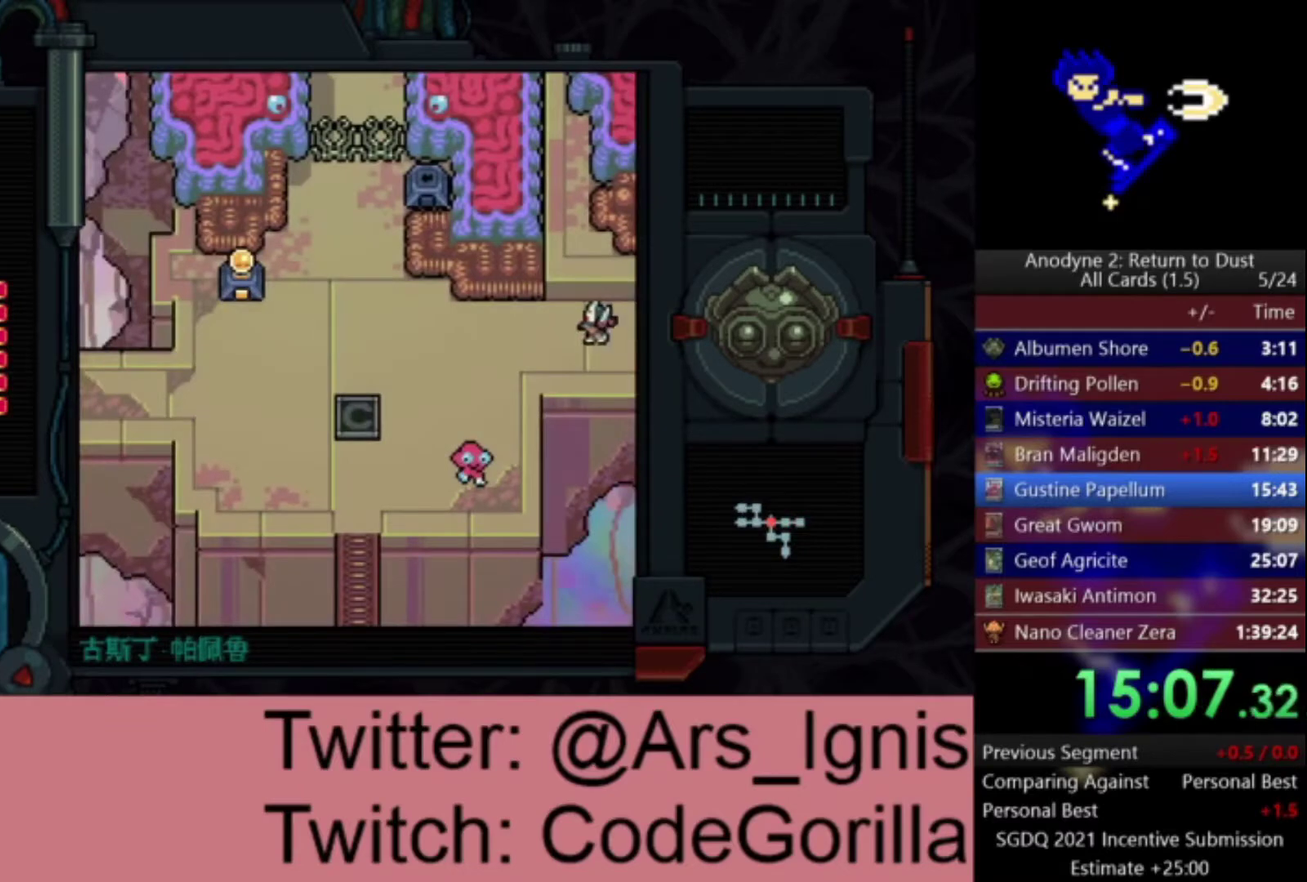
{"buttons": ["DPAD_LEFT"], "left_stick": "center", "right_stick": "center", "events": []}
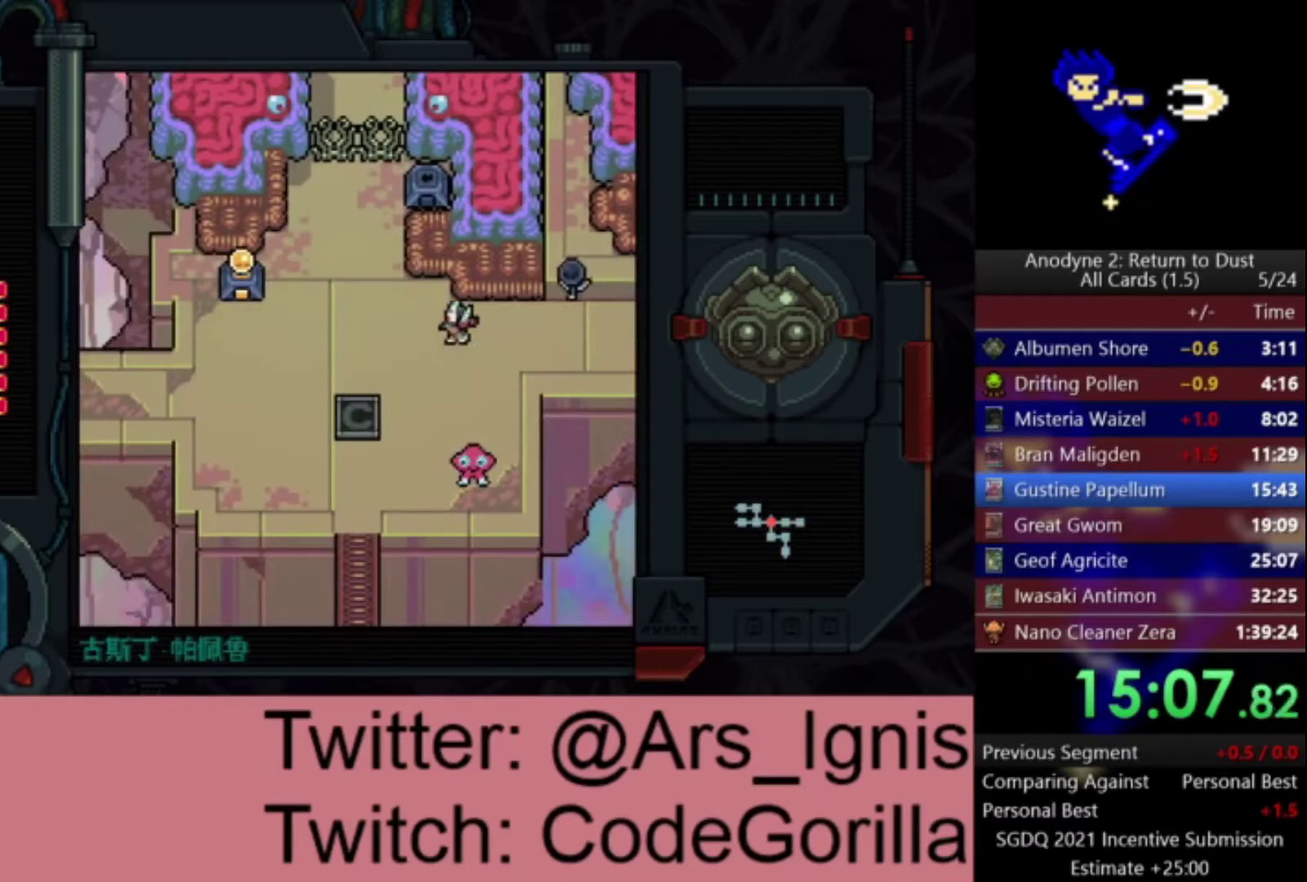
{"buttons": ["DPAD_UP"], "left_stick": "center", "right_stick": "center", "events": [[200, "DPAD_UP", "down"], [400, "DPAD_LEFT", "up"]]}
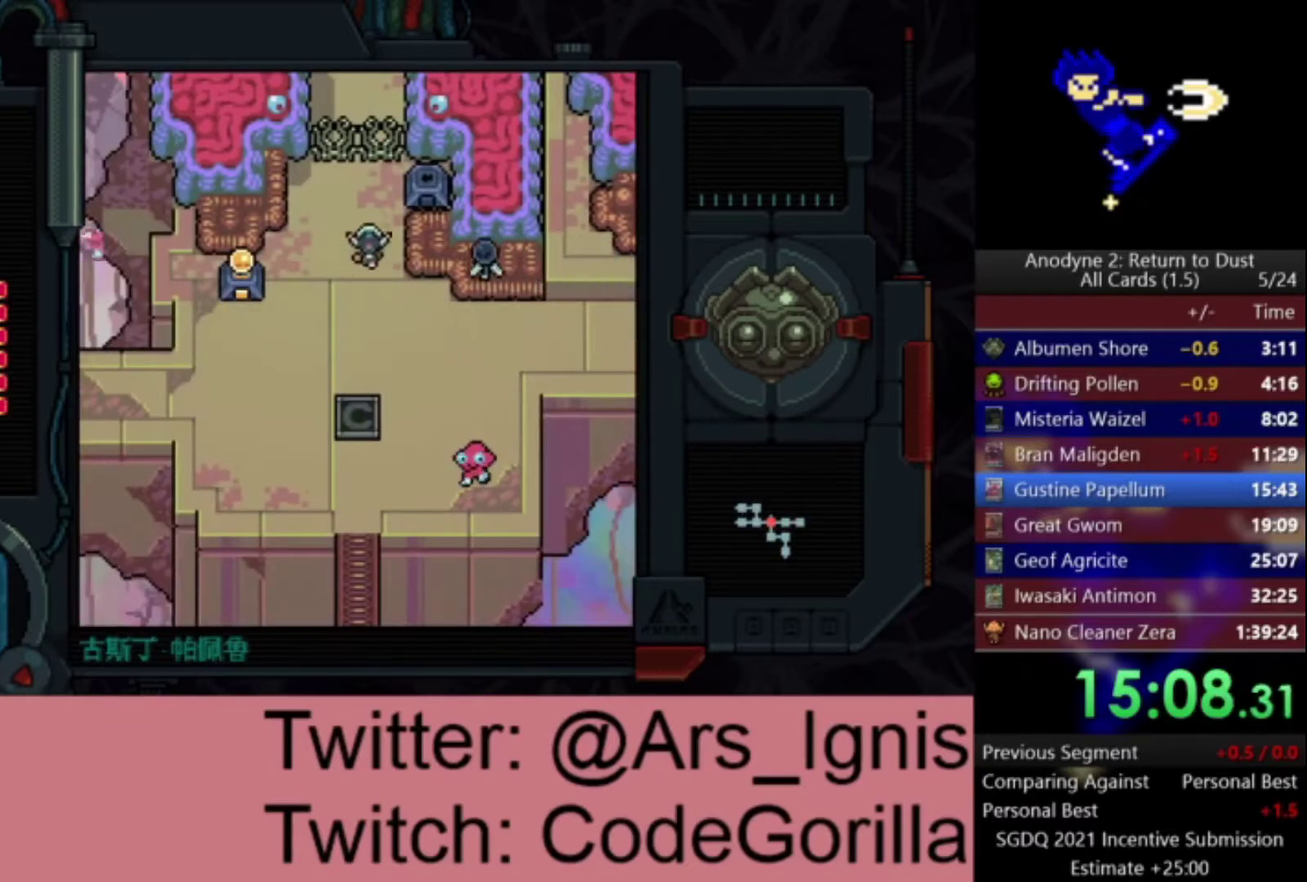
{"buttons": ["Y", "DPAD_RIGHT"], "left_stick": "center", "right_stick": "center", "events": [[67, "DPAD_RIGHT", "down"], [300, "DPAD_UP", "up"], [334, "Y", "down"], [434, "Y", "up"], [501, "Y", "down"]]}
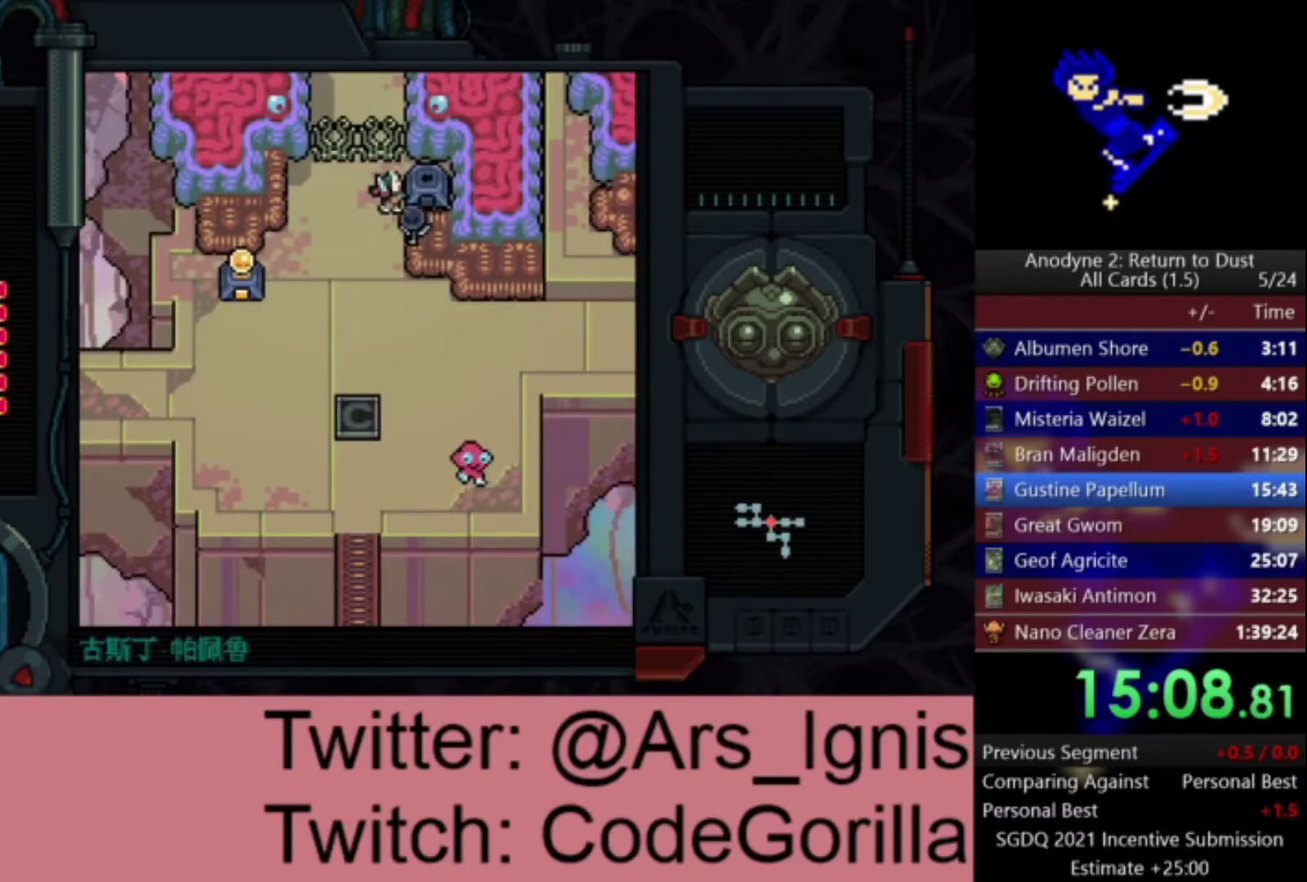
{"buttons": ["DPAD_UP"], "left_stick": "center", "right_stick": "center", "events": [[100, "Y", "up"], [166, "DPAD_UP", "down"], [400, "DPAD_RIGHT", "up"]]}
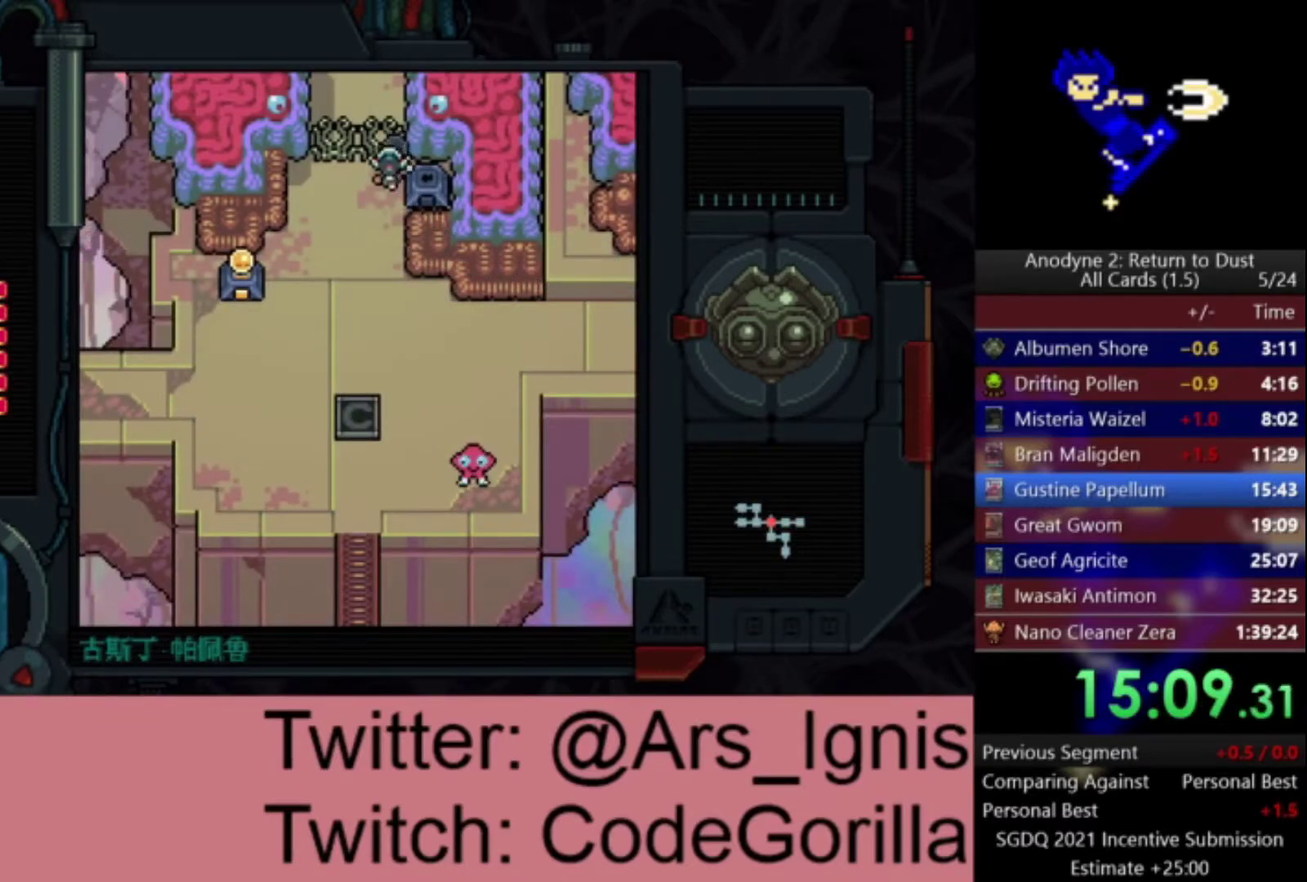
{"buttons": ["A", "DPAD_RIGHT"], "left_stick": "center", "right_stick": "center", "events": [[167, "DPAD_RIGHT", "down"], [267, "DPAD_UP", "up"], [400, "A", "down"]]}